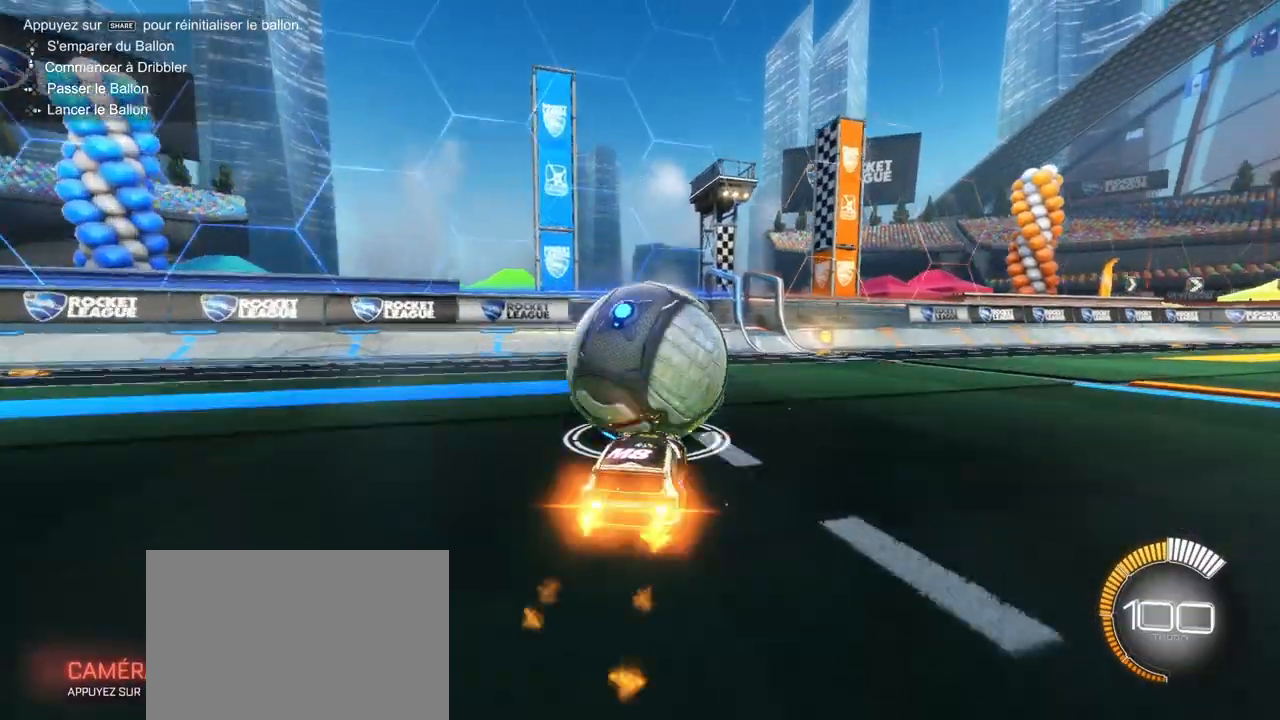
Gameplay with a controller (PlayStation layout); each line is a JSON object with the inputs held at the frame after it. "events" lists button and stick changes between this image and that frame as [ms after this image, input, new state], when the widget could be followed in between.
{"buttons": ["R2"], "left_stick": "center", "right_stick": "center", "events": [[250, "R1", "up"], [267, "L2", "down"], [317, "R2", "up"], [400, "R2", "down"], [417, "L2", "up"]]}
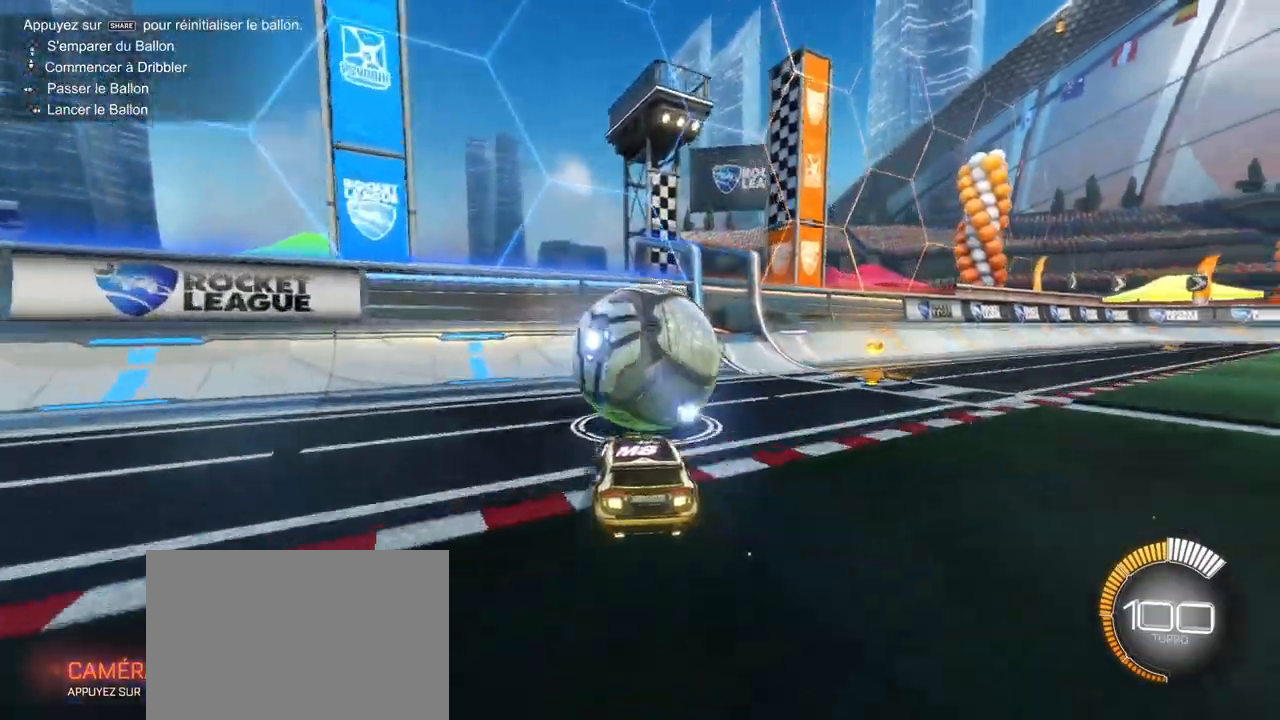
{"buttons": ["R1", "R2"], "left_stick": "down-left", "right_stick": "center", "events": [[100, "left_stick", "right"], [300, "R1", "down"], [433, "left_stick", "down-left"]]}
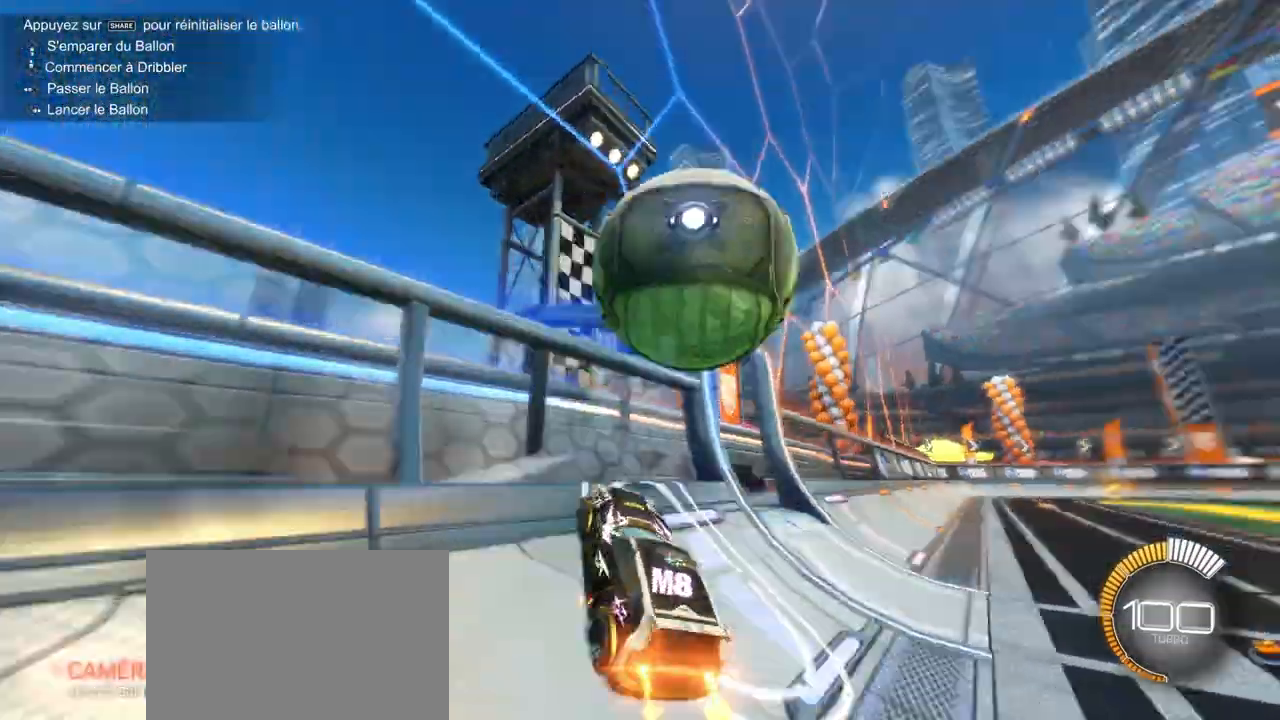
{"buttons": ["R1", "R2"], "left_stick": "down", "right_stick": "center", "events": [[133, "left_stick", "down"], [267, "CROSS", "down"], [283, "L1", "down"], [283, "left_stick", "down-right"], [433, "L1", "up"], [467, "CROSS", "up"], [483, "left_stick", "down"]]}
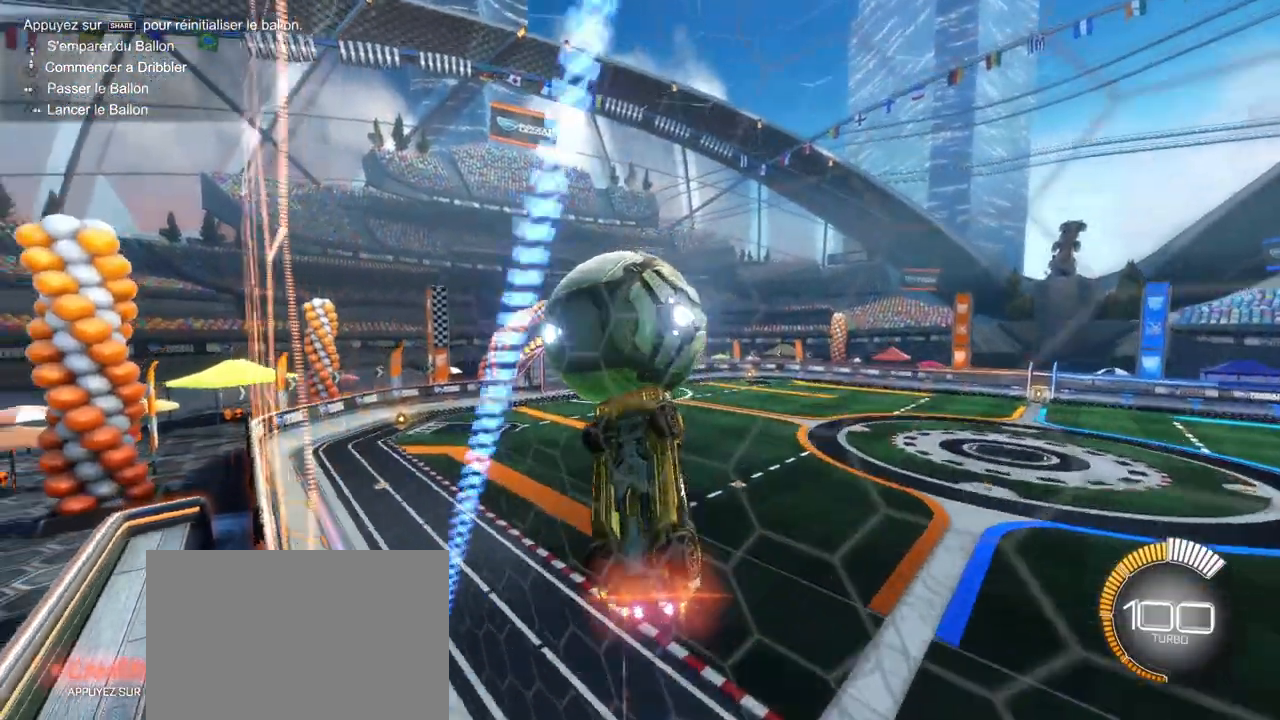
{"buttons": ["R2"], "left_stick": "up", "right_stick": "center", "events": [[17, "R1", "up"], [150, "left_stick", "down-right"], [300, "left_stick", "center"], [500, "left_stick", "up"]]}
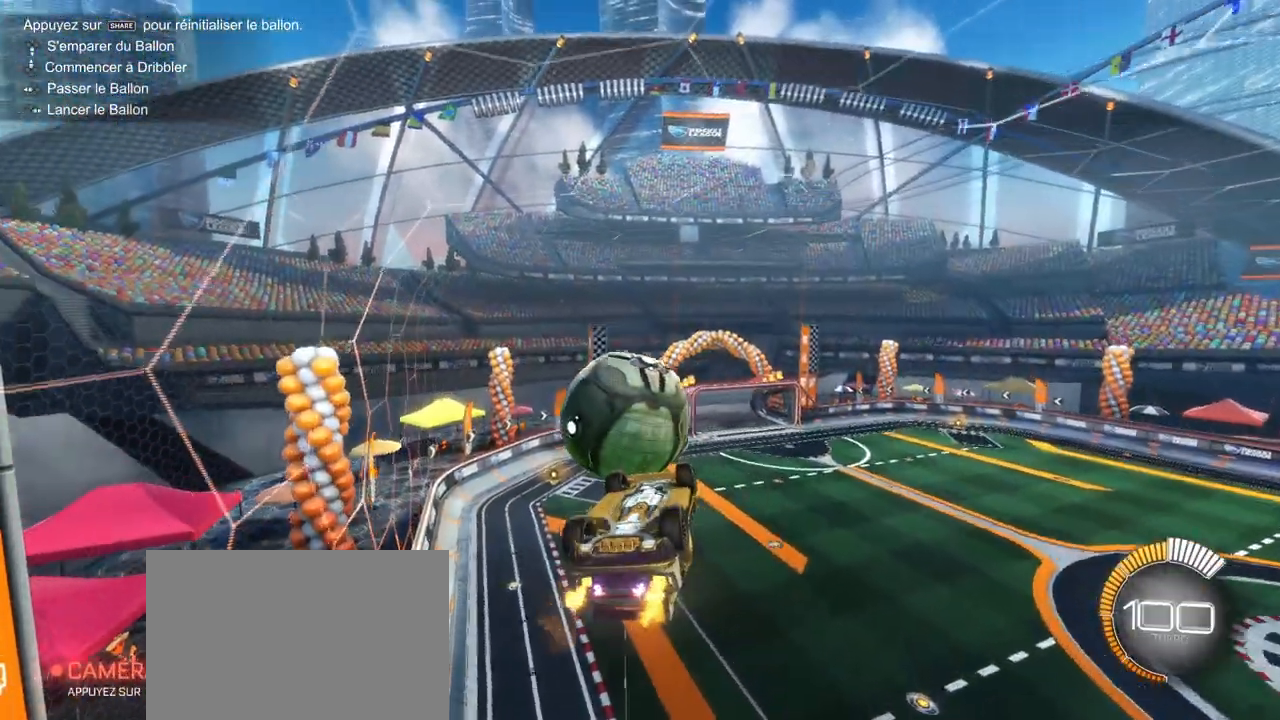
{"buttons": [], "left_stick": "up", "right_stick": "center", "events": [[50, "R2", "up"], [133, "left_stick", "up-right"], [450, "left_stick", "up"]]}
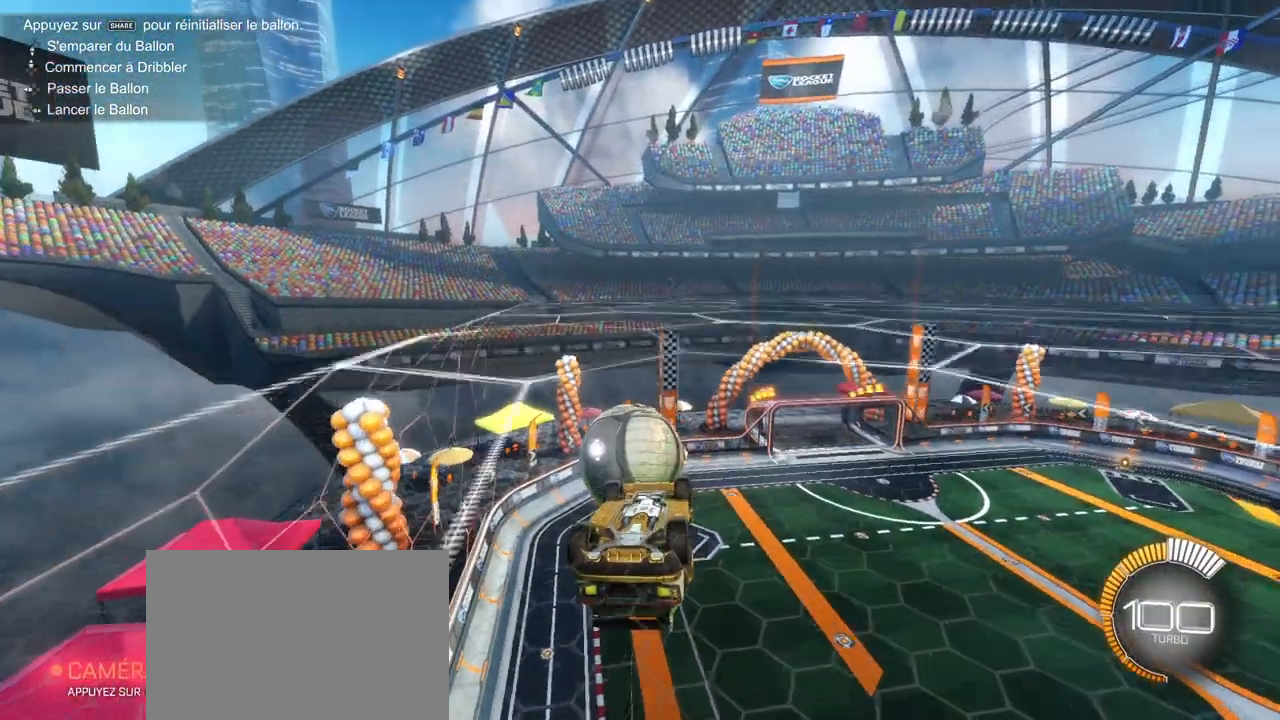
{"buttons": ["L1"], "left_stick": "left", "right_stick": "center", "events": [[67, "CROSS", "down"], [200, "CROSS", "up"], [200, "left_stick", "center"], [283, "left_stick", "left"], [317, "L1", "down"]]}
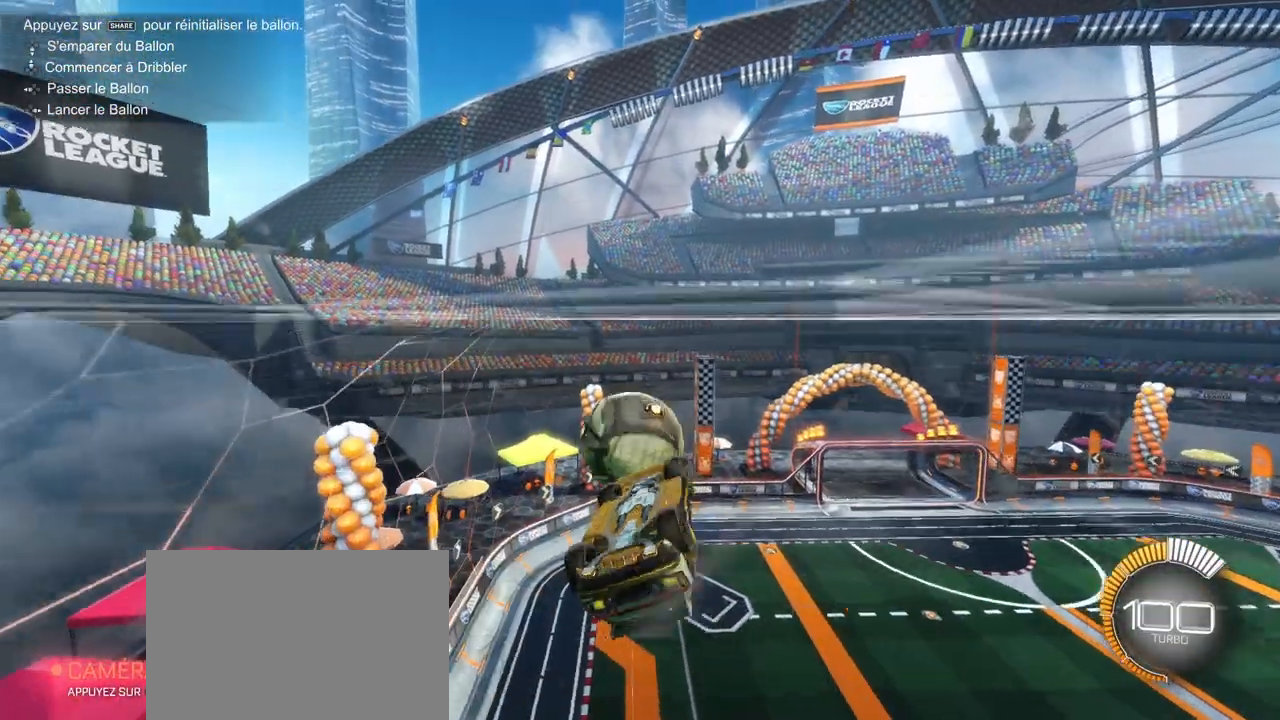
{"buttons": ["R1"], "left_stick": "center", "right_stick": "center", "events": [[300, "L1", "up"], [400, "R1", "down"], [483, "left_stick", "center"]]}
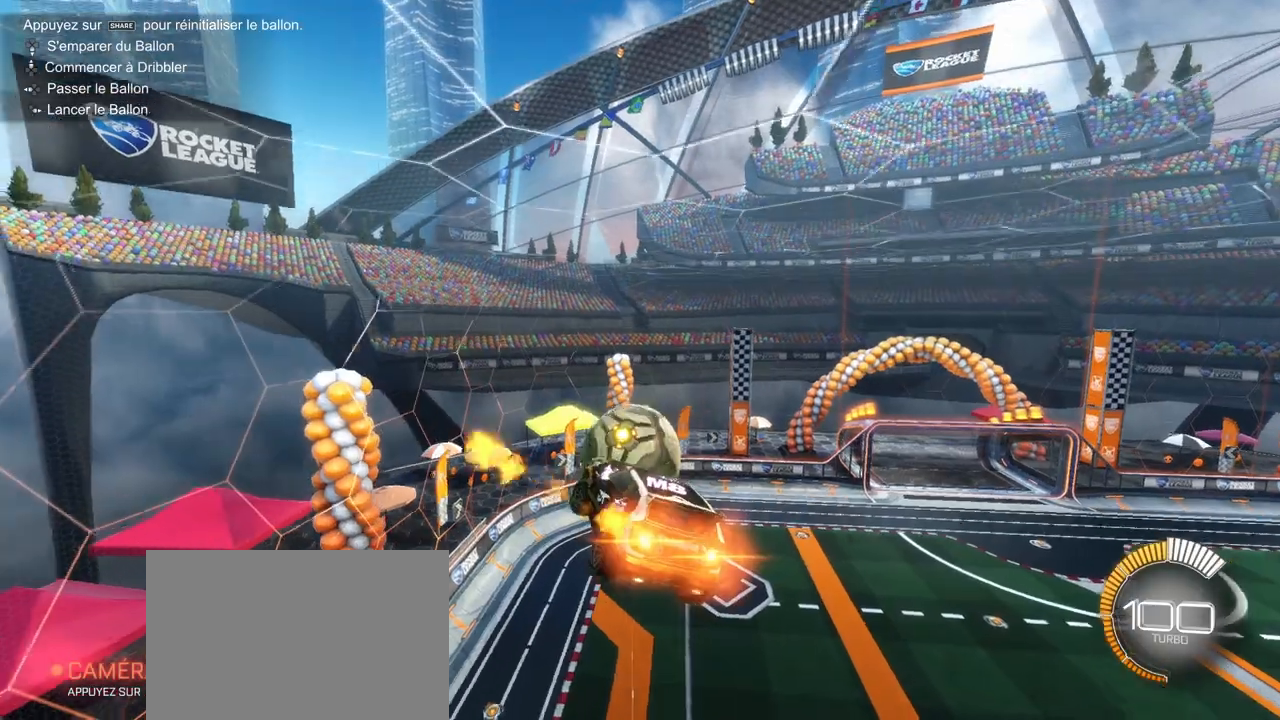
{"buttons": [], "left_stick": "up-right", "right_stick": "center", "events": [[367, "R1", "up"], [450, "left_stick", "up-right"]]}
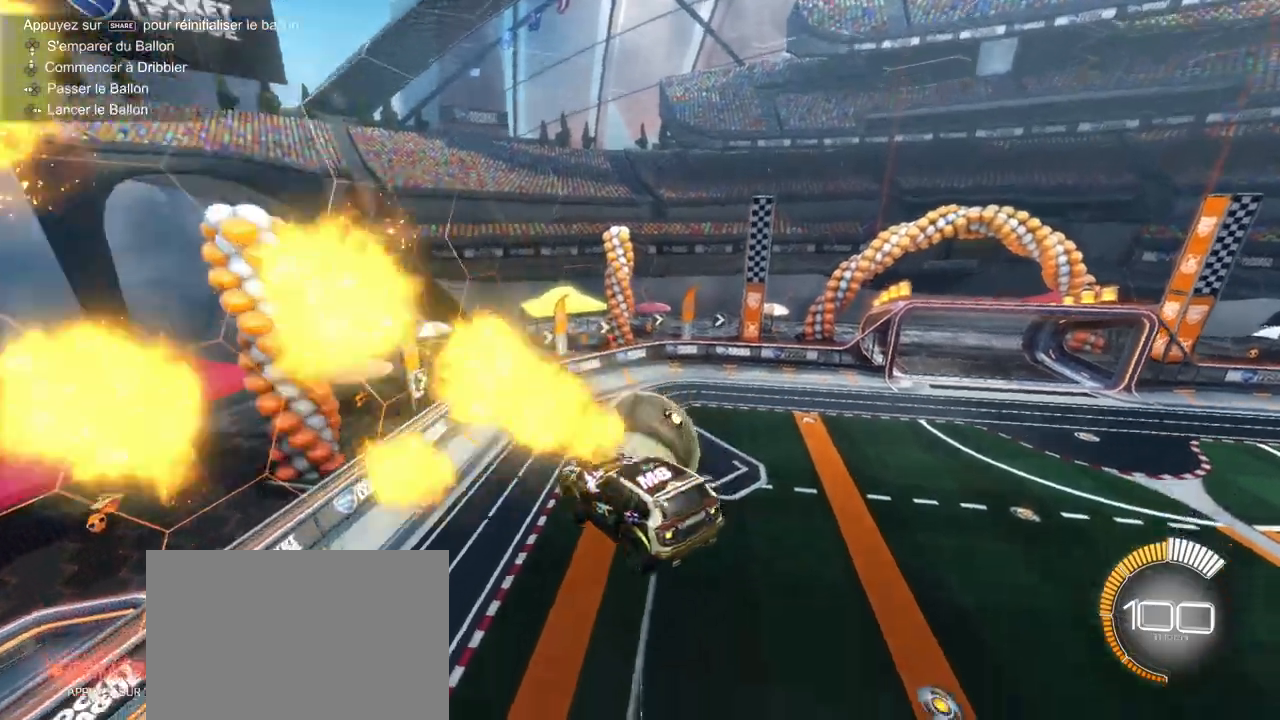
{"buttons": [], "left_stick": "left", "right_stick": "center", "events": [[67, "left_stick", "center"], [167, "left_stick", "right"], [267, "left_stick", "up-right"], [467, "left_stick", "left"]]}
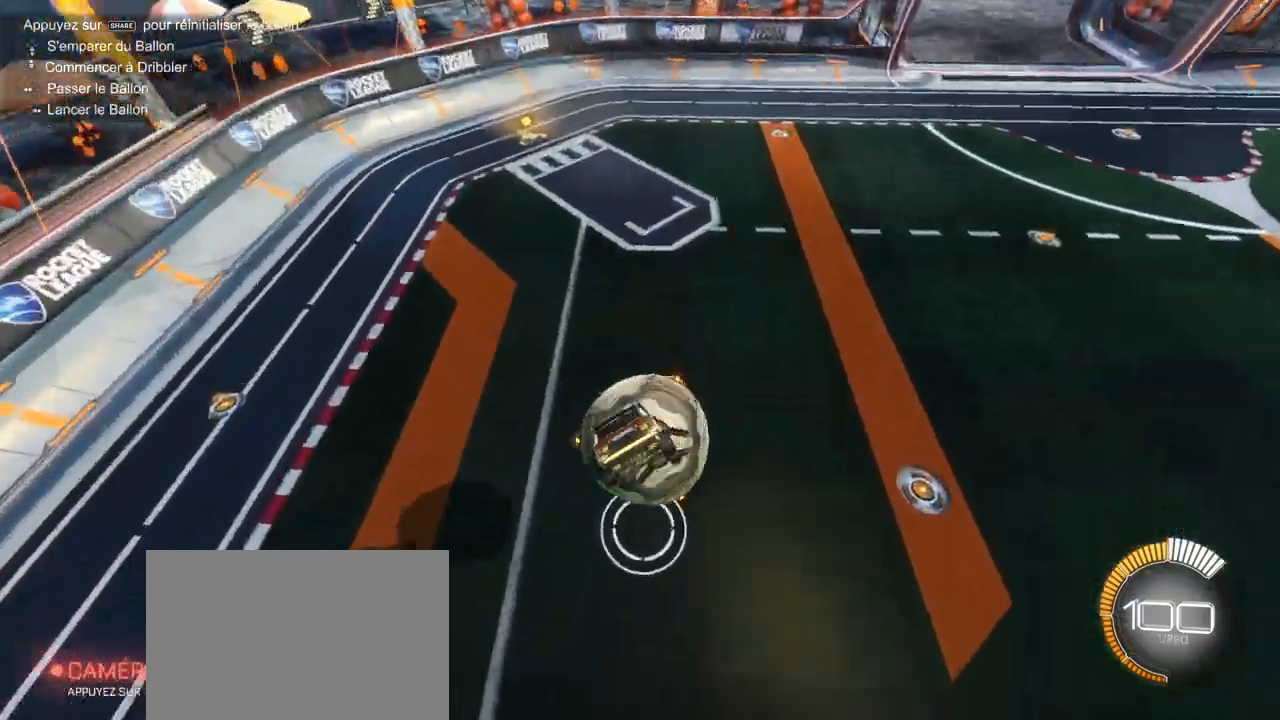
{"buttons": ["L1"], "left_stick": "left", "right_stick": "center"}
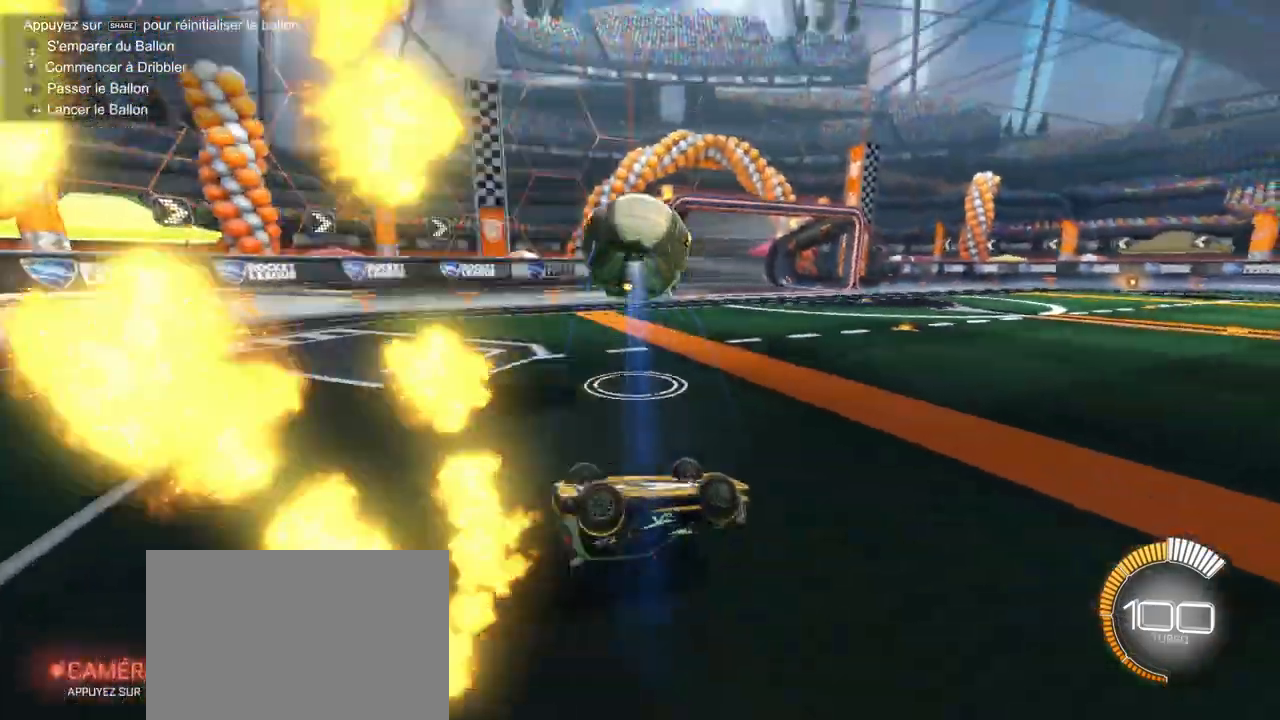
{"buttons": ["R1", "R2"], "left_stick": "right", "right_stick": "center", "events": [[267, "R2", "down"], [417, "L1", "up"], [417, "R1", "down"], [433, "left_stick", "center"], [483, "left_stick", "right"]]}
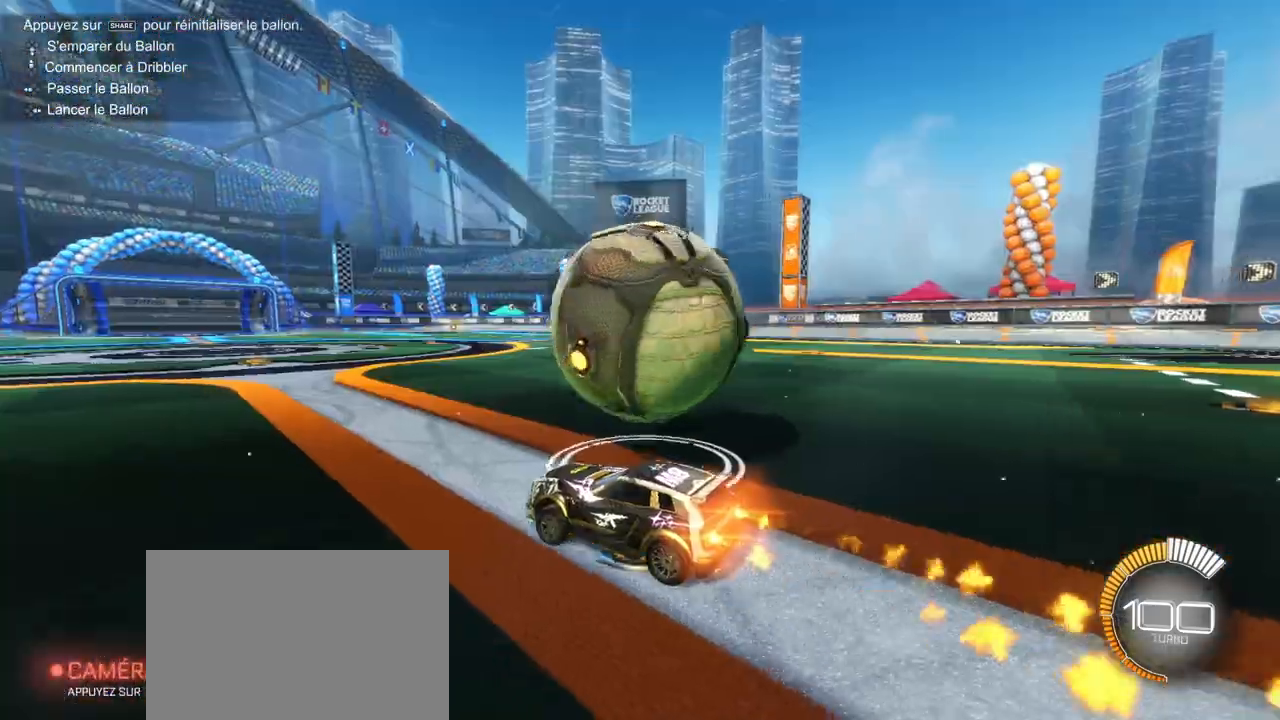
{"buttons": [], "left_stick": "left", "right_stick": "center", "events": [[283, "R1", "up"], [400, "left_stick", "left"], [483, "R2", "up"]]}
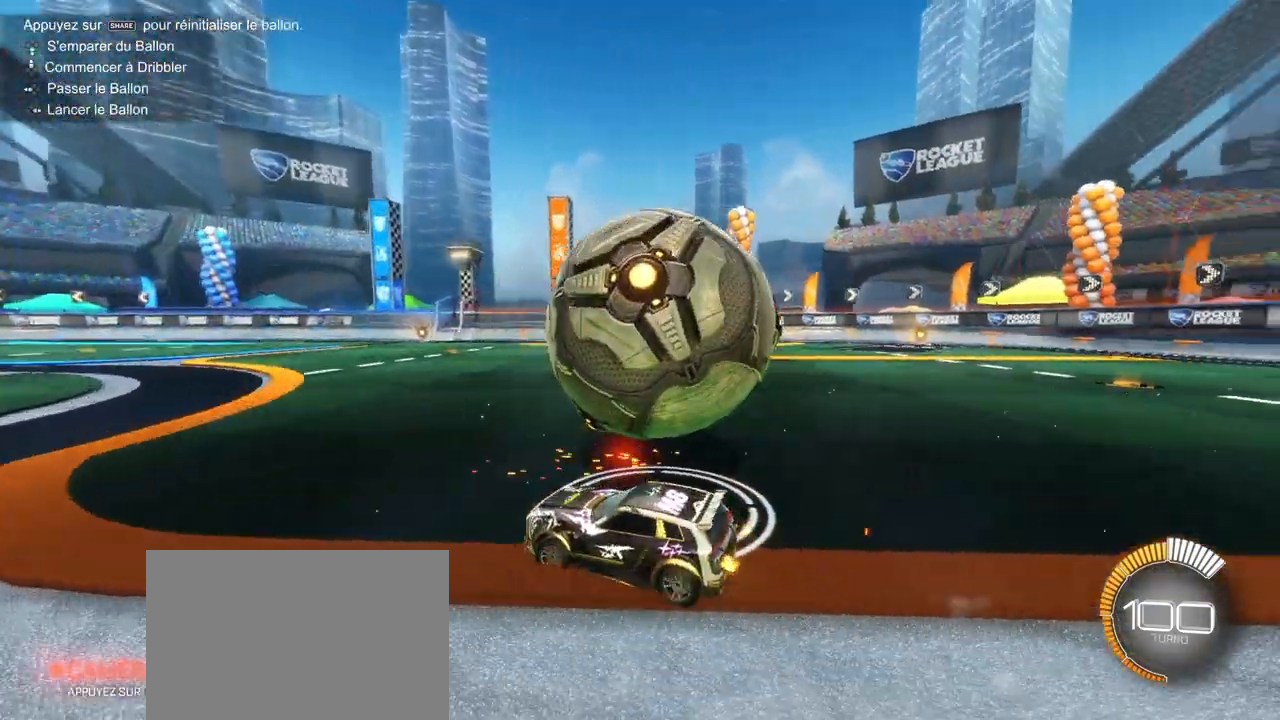
{"buttons": ["R2"], "left_stick": "right", "right_stick": "center"}
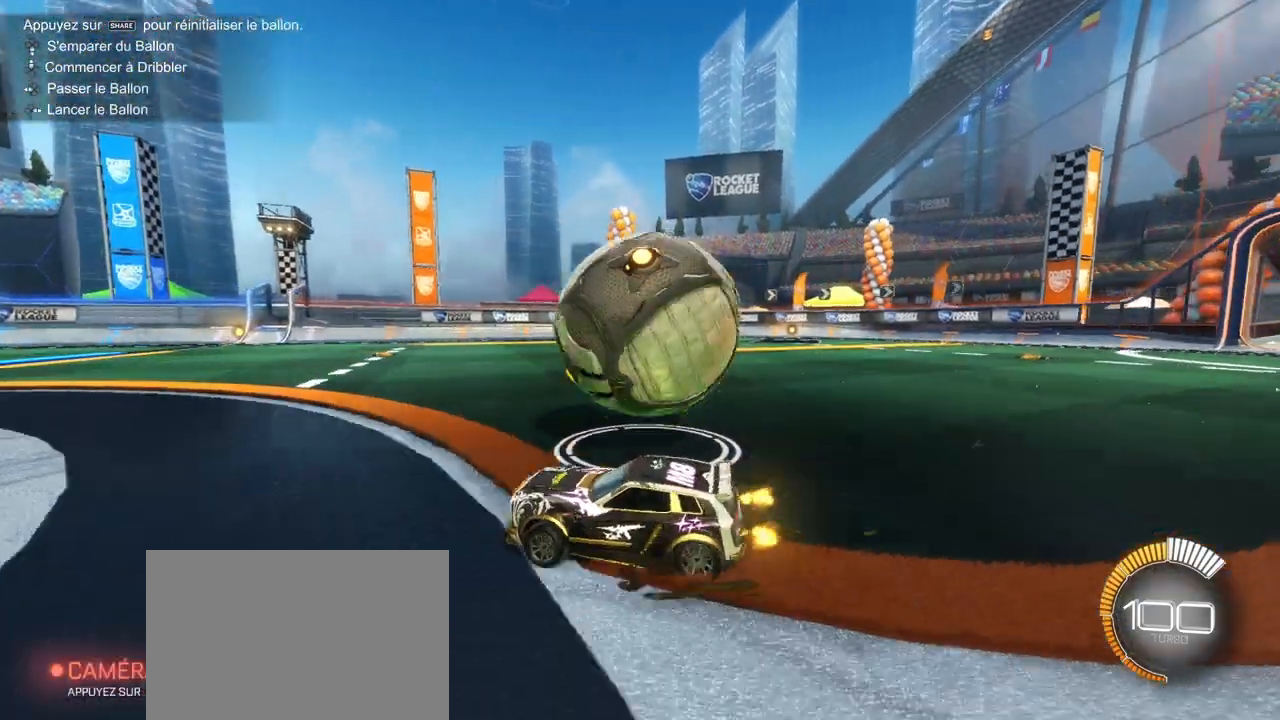
{"buttons": ["R2"], "left_stick": "right", "right_stick": "center", "events": []}
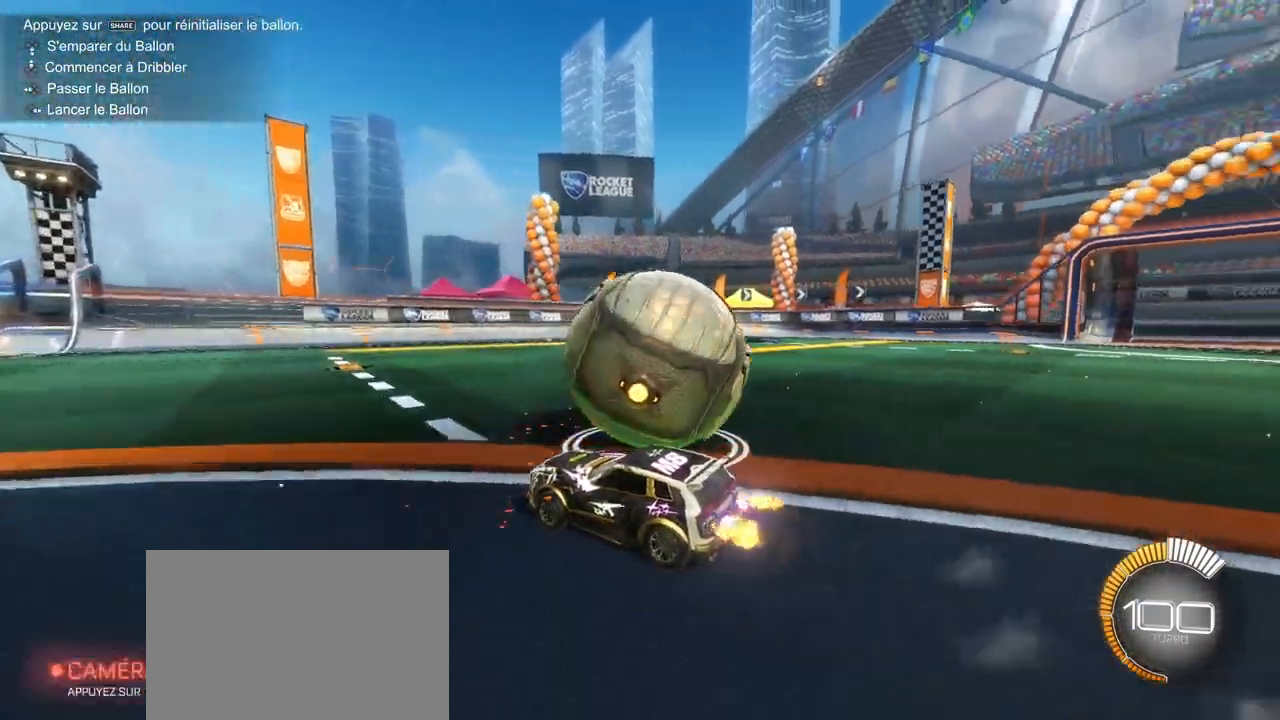
{"buttons": ["R1", "R2"], "left_stick": "up-right", "right_stick": "center", "events": [[67, "R2", "up"], [100, "L2", "down"], [233, "R2", "down"], [283, "L2", "up"], [467, "left_stick", "up-right"], [500, "R1", "down"]]}
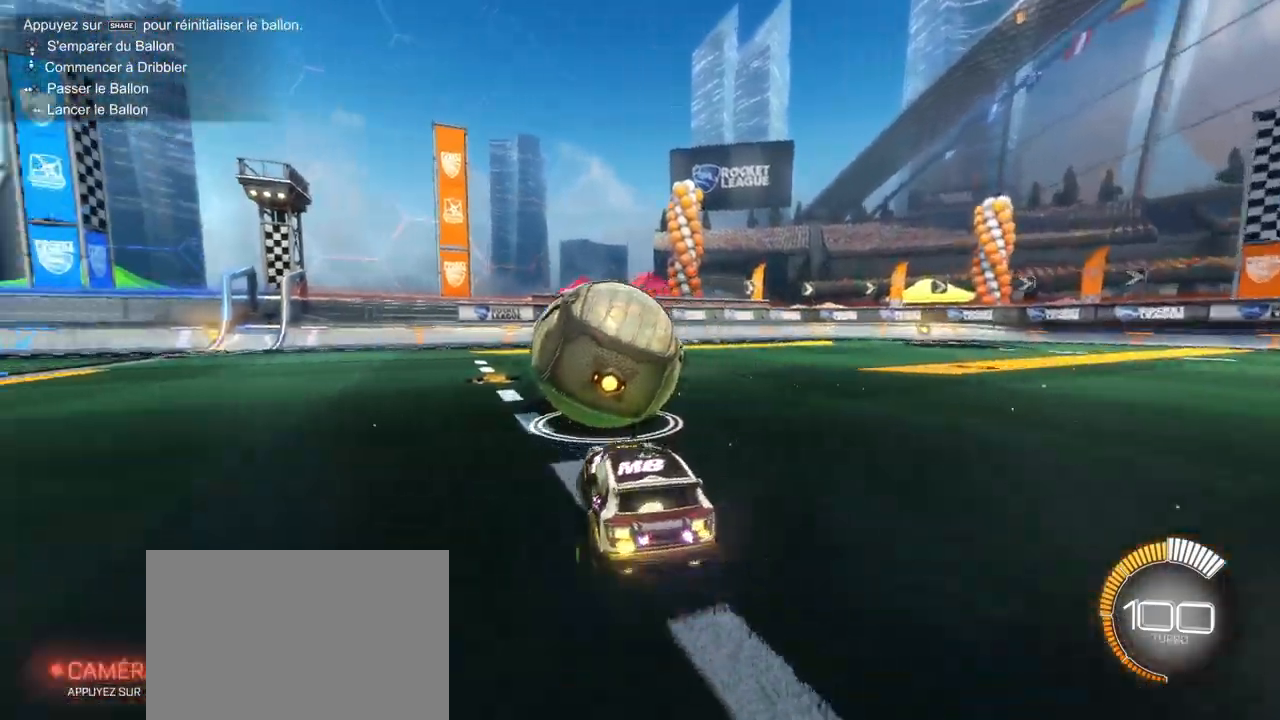
{"buttons": ["R1", "R2"], "left_stick": "left", "right_stick": "center", "events": [[433, "left_stick", "left"]]}
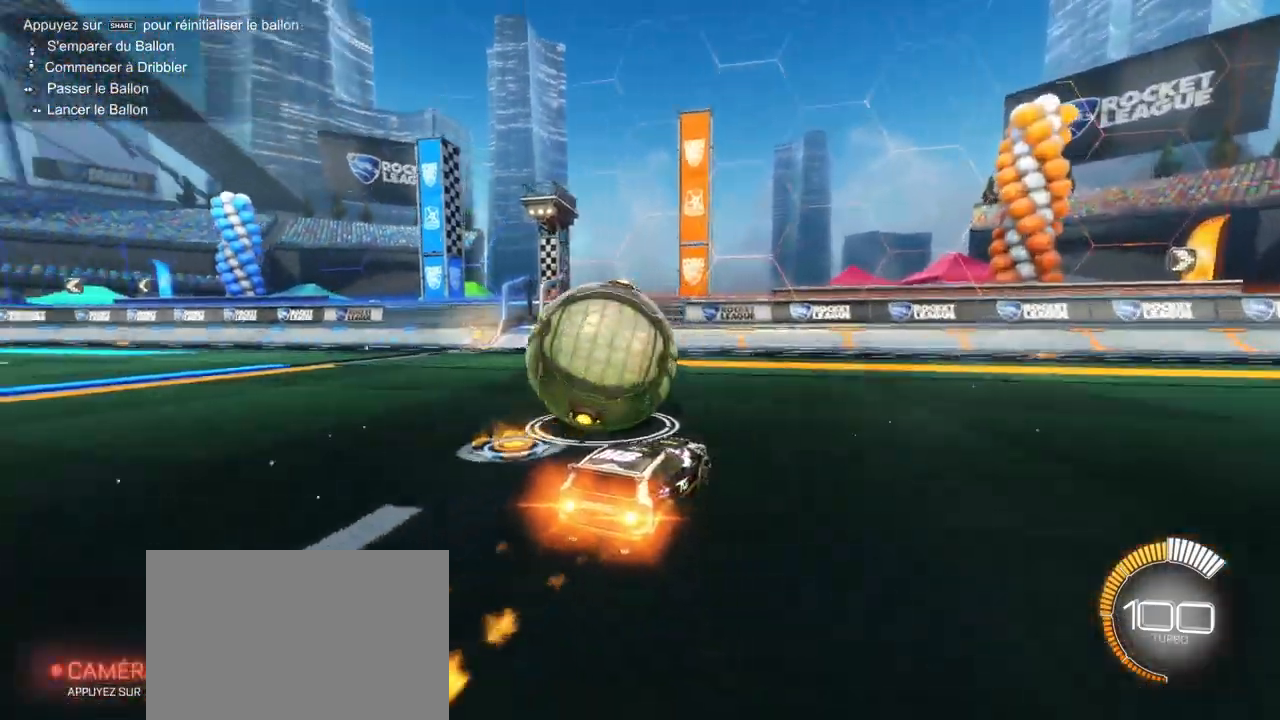
{"buttons": ["R1", "R2"], "left_stick": "left", "right_stick": "center", "events": [[33, "R1", "up"], [450, "R1", "down"]]}
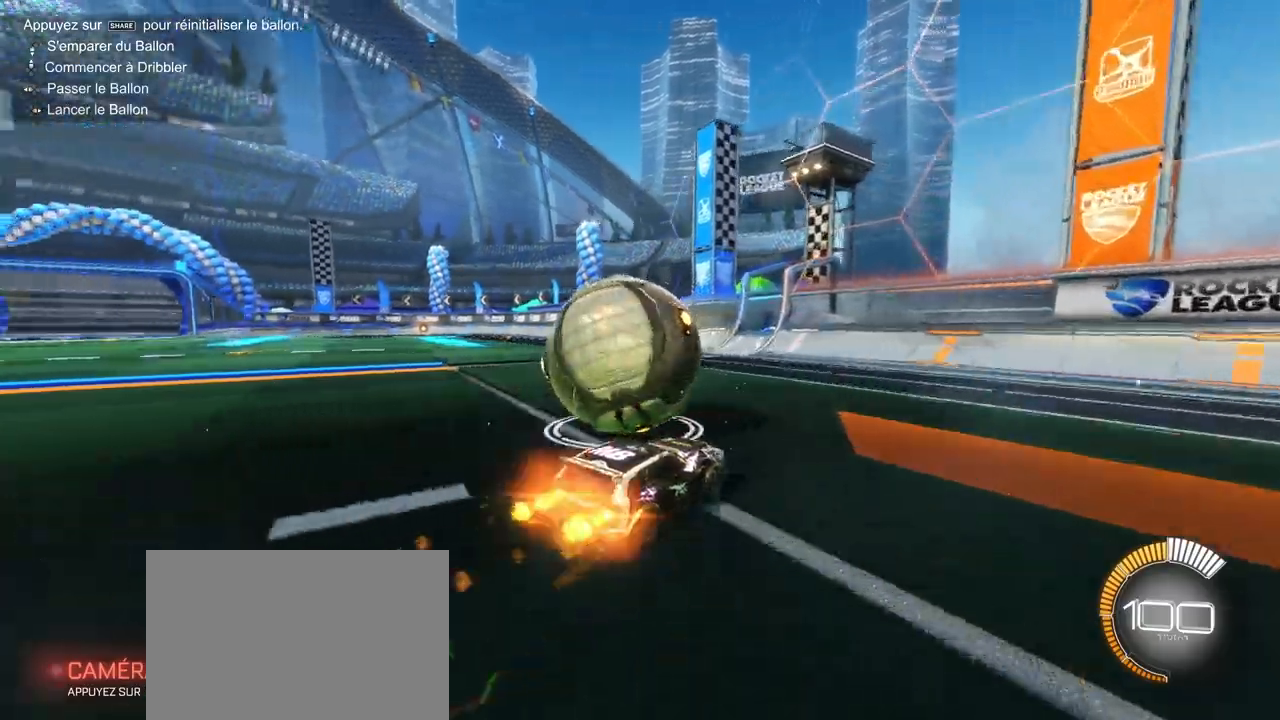
{"buttons": ["R2"], "left_stick": "center", "right_stick": "center", "events": [[83, "R1", "up"], [350, "left_stick", "right"], [483, "left_stick", "center"]]}
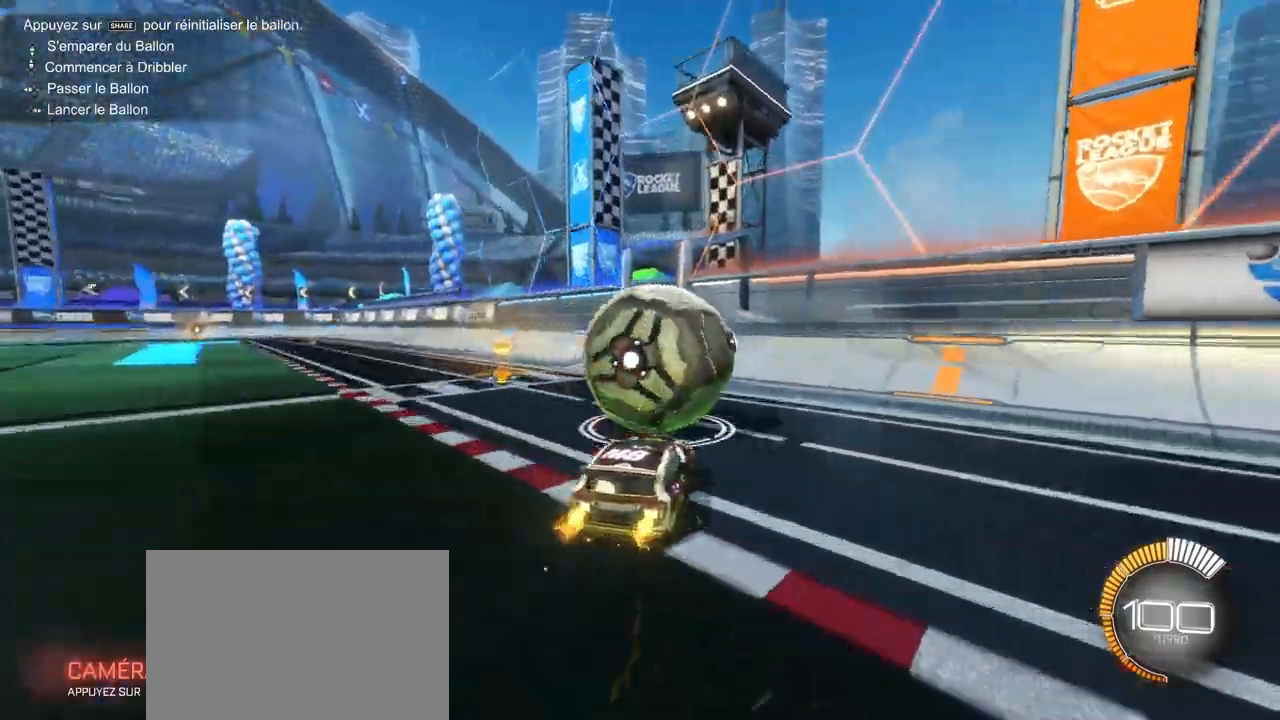
{"buttons": ["R1", "R2"], "left_stick": "down-left", "right_stick": "center"}
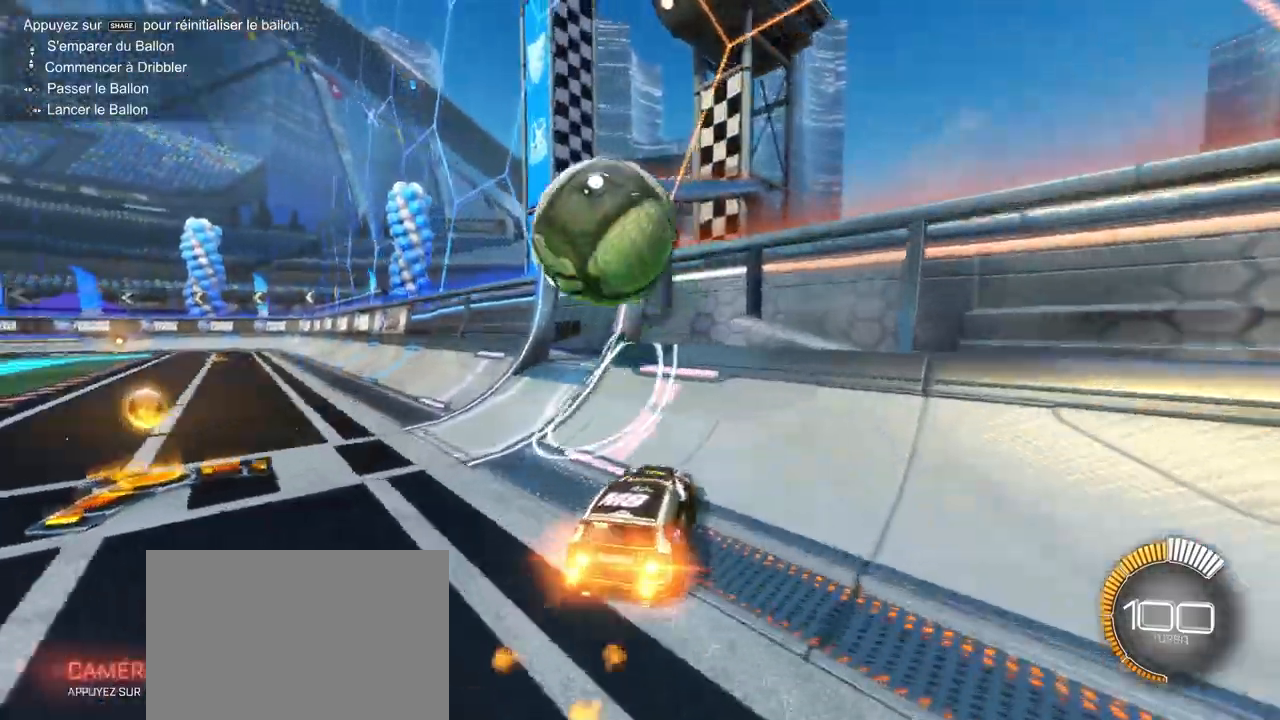
{"buttons": ["CROSS", "R1", "R2"], "left_stick": "right", "right_stick": "center", "events": [[217, "left_stick", "left"], [417, "left_stick", "right"], [500, "CROSS", "down"]]}
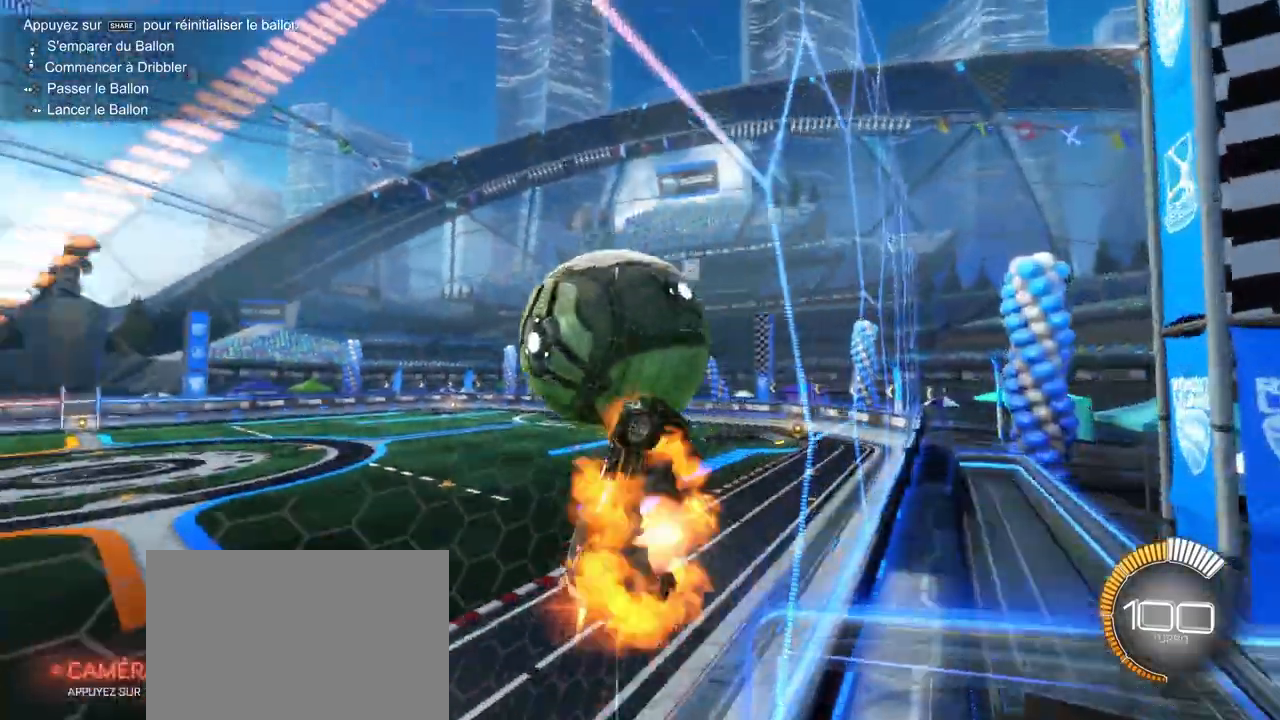
{"buttons": ["R2"], "left_stick": "down-left", "right_stick": "center", "events": [[33, "L1", "down"], [50, "left_stick", "down-left"], [183, "L1", "up"], [250, "CROSS", "up"], [467, "R1", "up"]]}
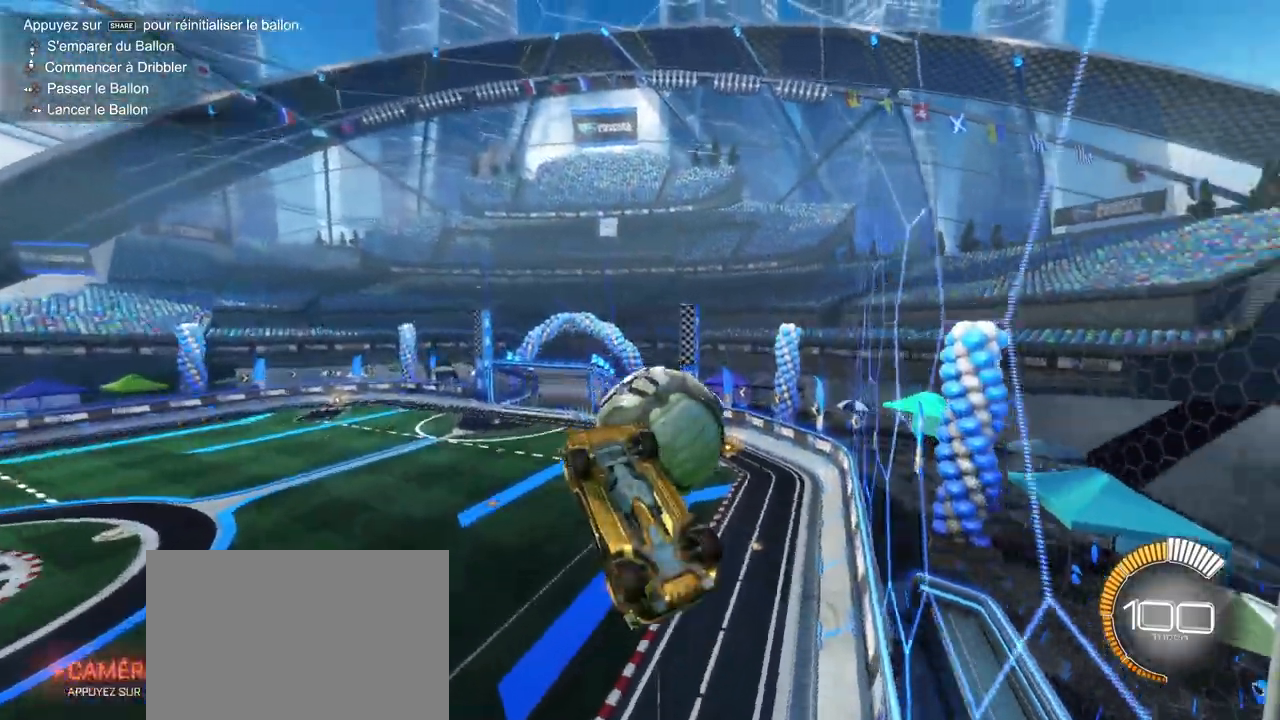
{"buttons": [], "left_stick": "down-left", "right_stick": "center", "events": [[83, "R2", "up"]]}
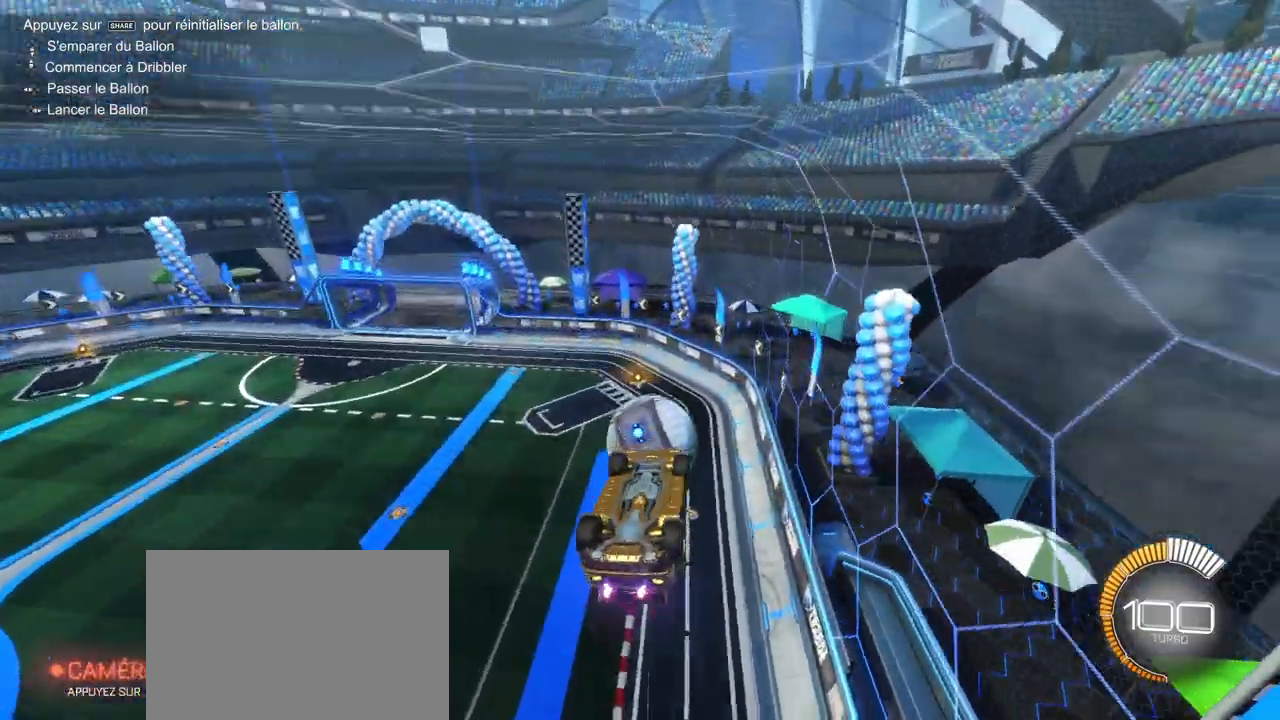
{"buttons": ["CROSS"], "left_stick": "up", "right_stick": "center", "events": [[233, "left_stick", "up"], [333, "CROSS", "down"]]}
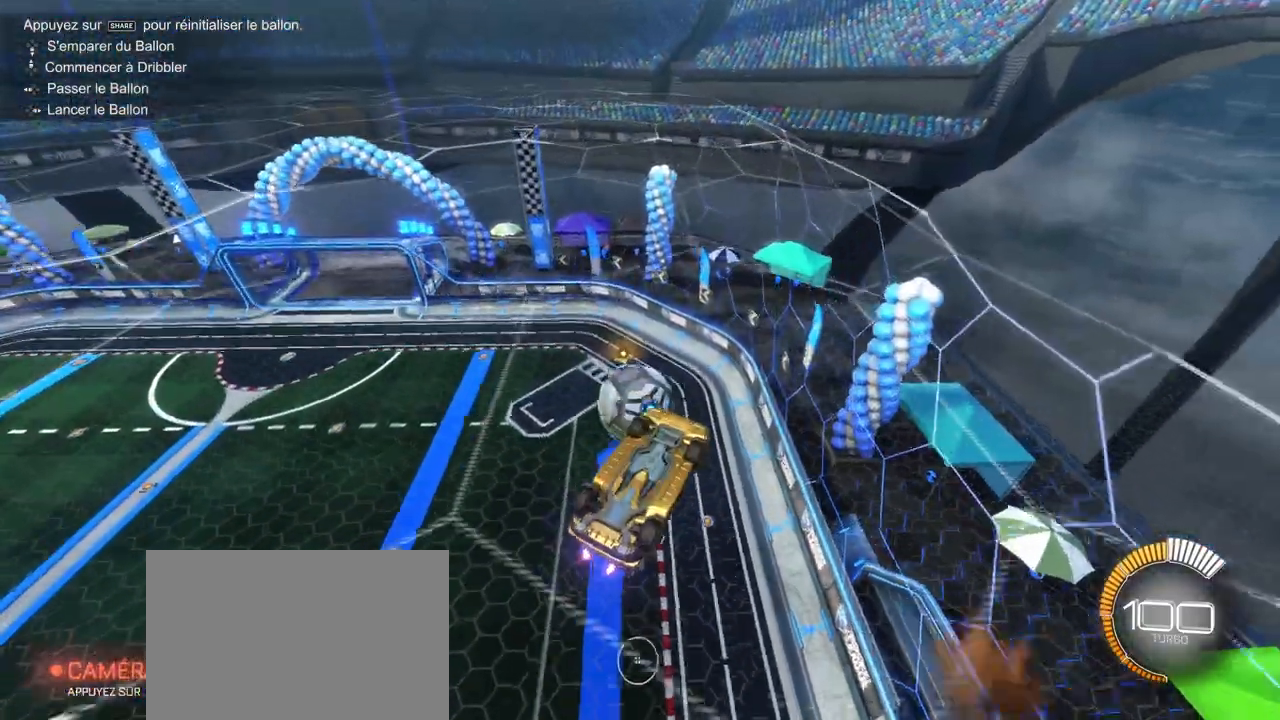
{"buttons": [], "left_stick": "left", "right_stick": "center", "events": [[17, "CROSS", "up"], [17, "left_stick", "center"], [67, "left_stick", "left"], [100, "L1", "down"], [500, "L1", "up"]]}
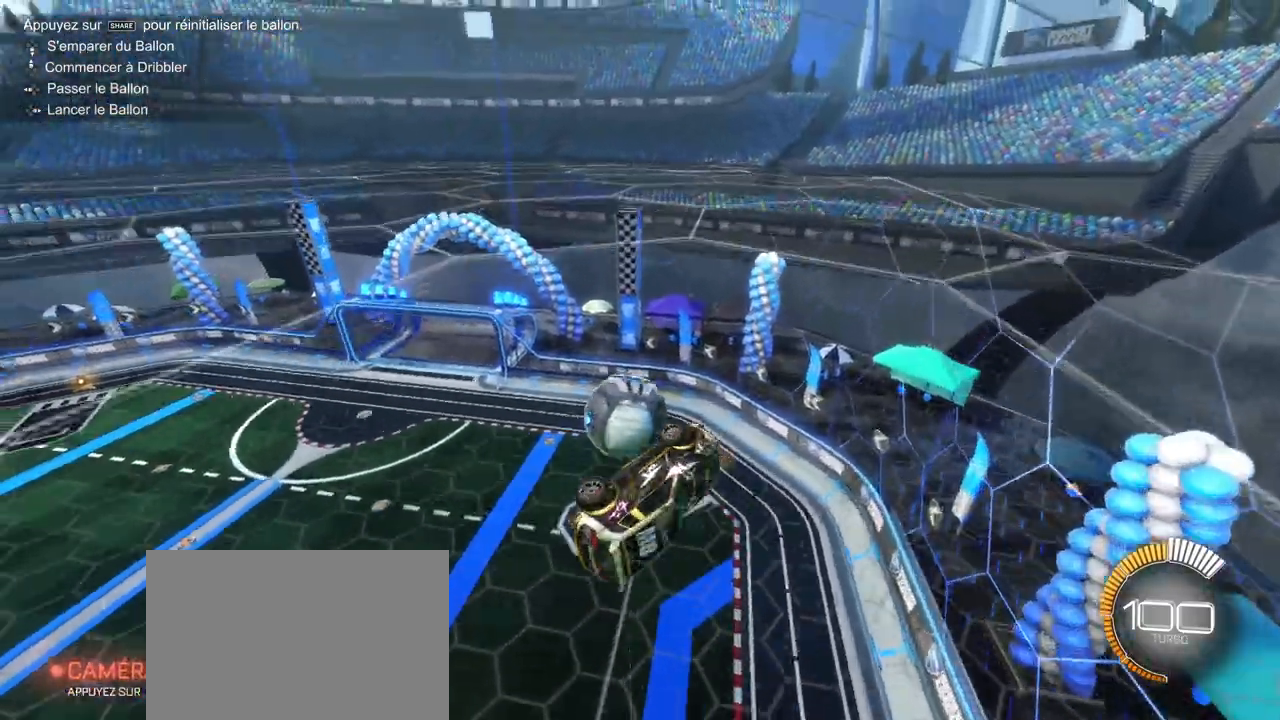
{"buttons": ["R1"], "left_stick": "center", "right_stick": "center", "events": [[367, "left_stick", "center"], [467, "R1", "down"]]}
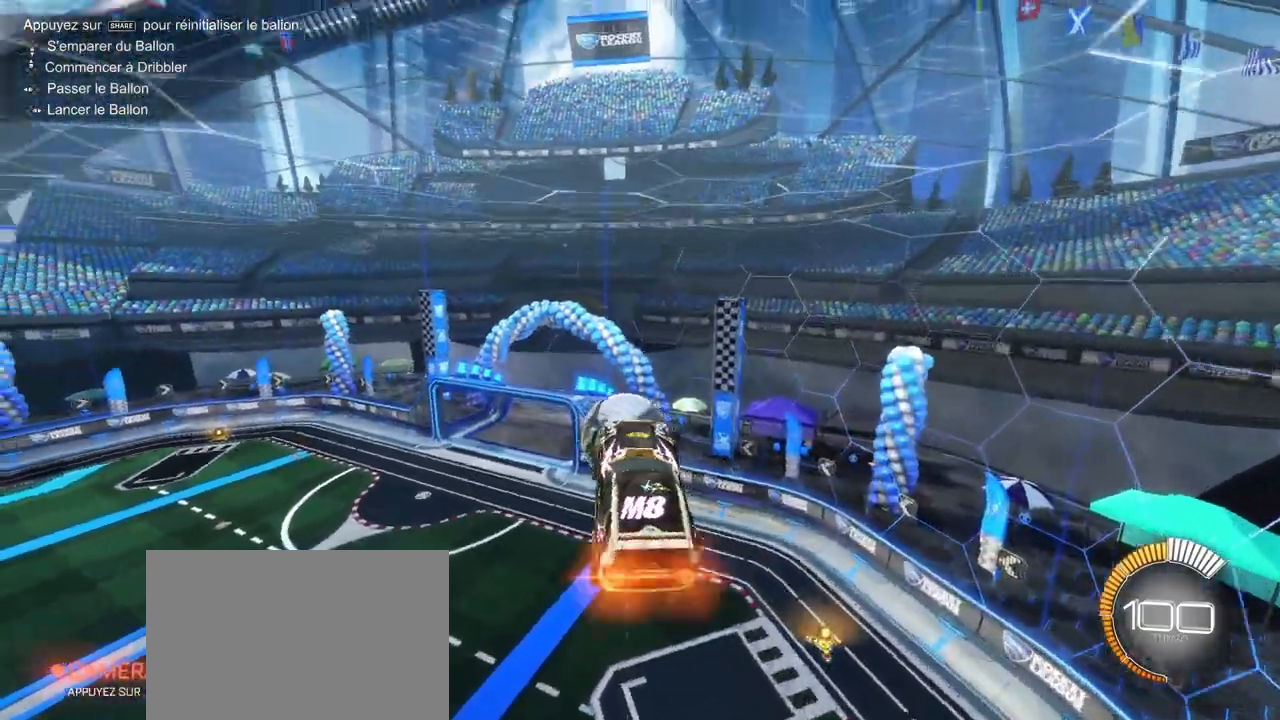
{"buttons": ["R1"], "left_stick": "right", "right_stick": "center", "events": [[167, "left_stick", "up"], [267, "left_stick", "center"], [317, "left_stick", "up-right"], [500, "left_stick", "right"]]}
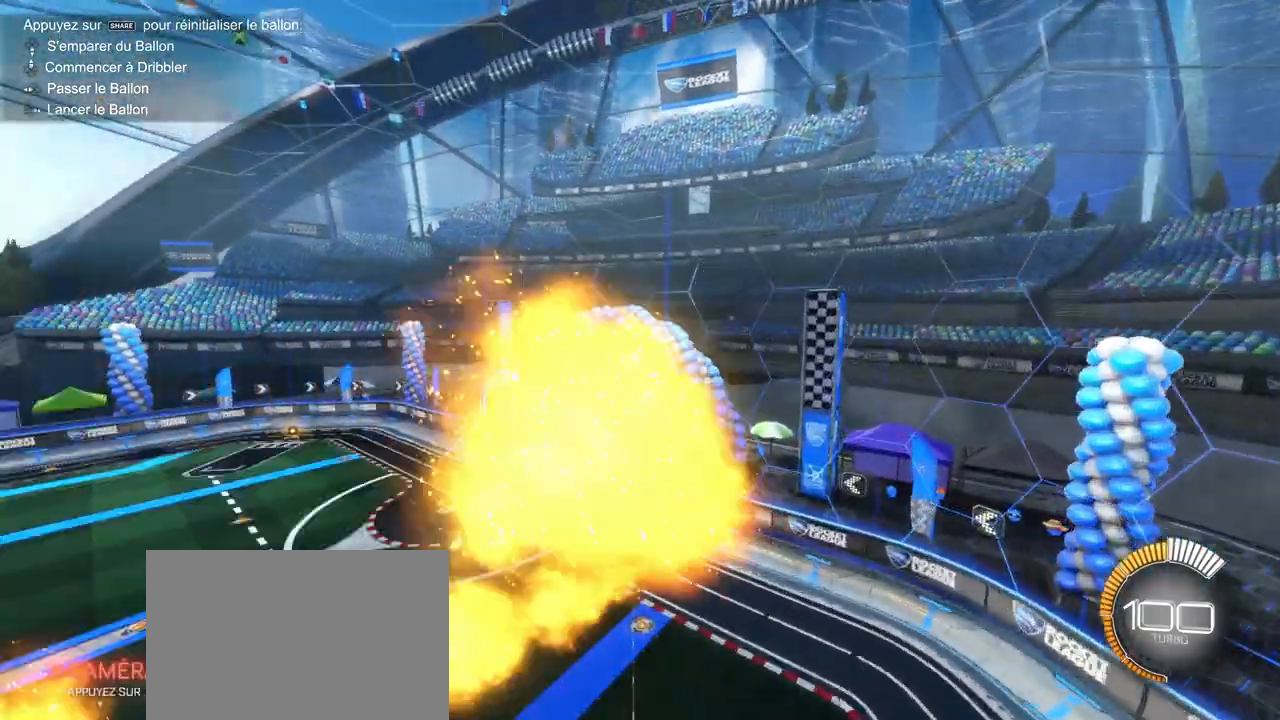
{"buttons": ["SQUARE"], "left_stick": "down-right", "right_stick": "center", "events": [[133, "SQUARE", "down"], [333, "R1", "up"], [333, "left_stick", "down-right"]]}
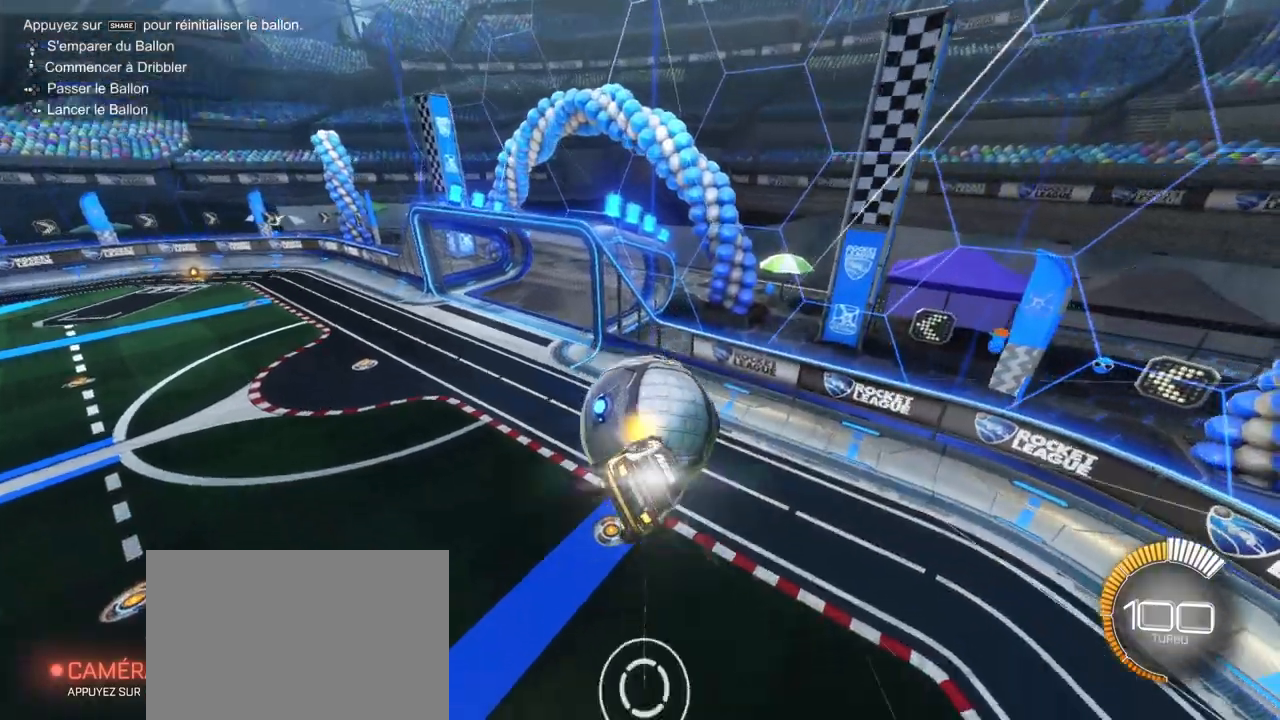
{"buttons": ["SQUARE"], "left_stick": "right", "right_stick": "center", "events": [[300, "left_stick", "right"]]}
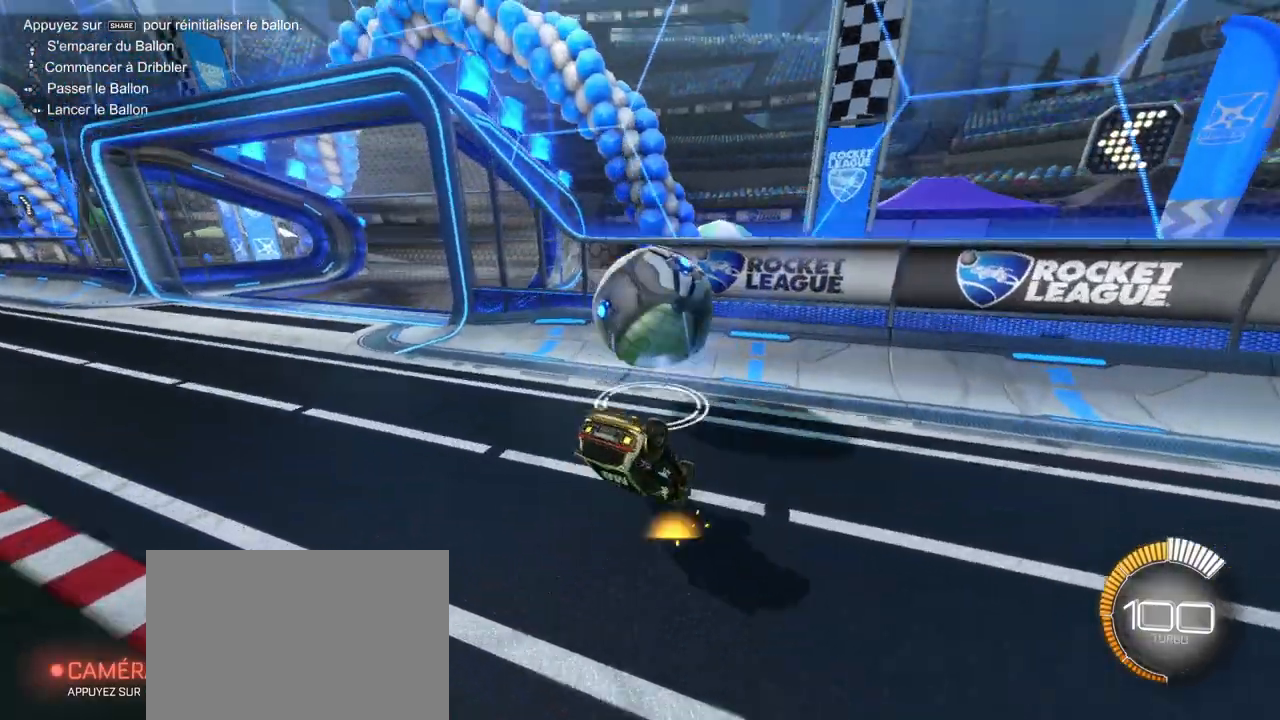
{"buttons": [], "left_stick": "down-left", "right_stick": "center", "events": [[217, "left_stick", "down"], [367, "SQUARE", "up"], [417, "left_stick", "down-left"]]}
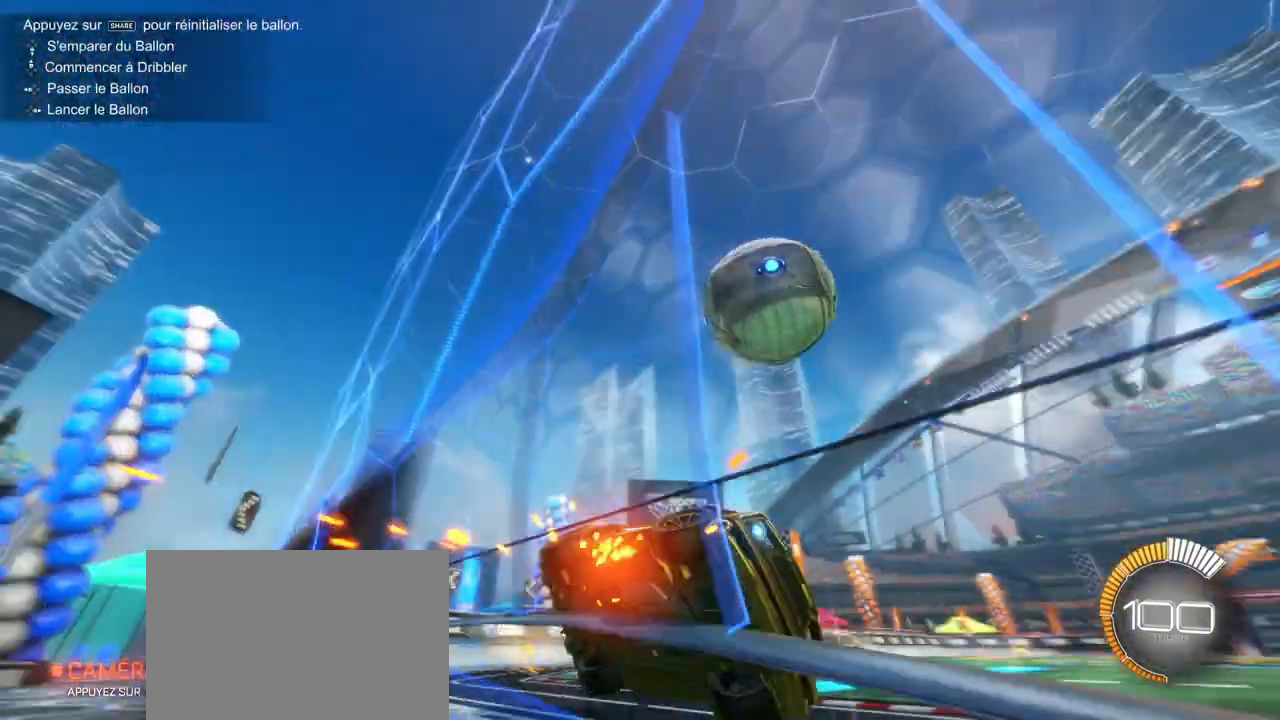
{"buttons": ["R1", "R2"], "left_stick": "left", "right_stick": "center", "events": [[17, "R2", "down"], [33, "R1", "down"], [67, "left_stick", "left"]]}
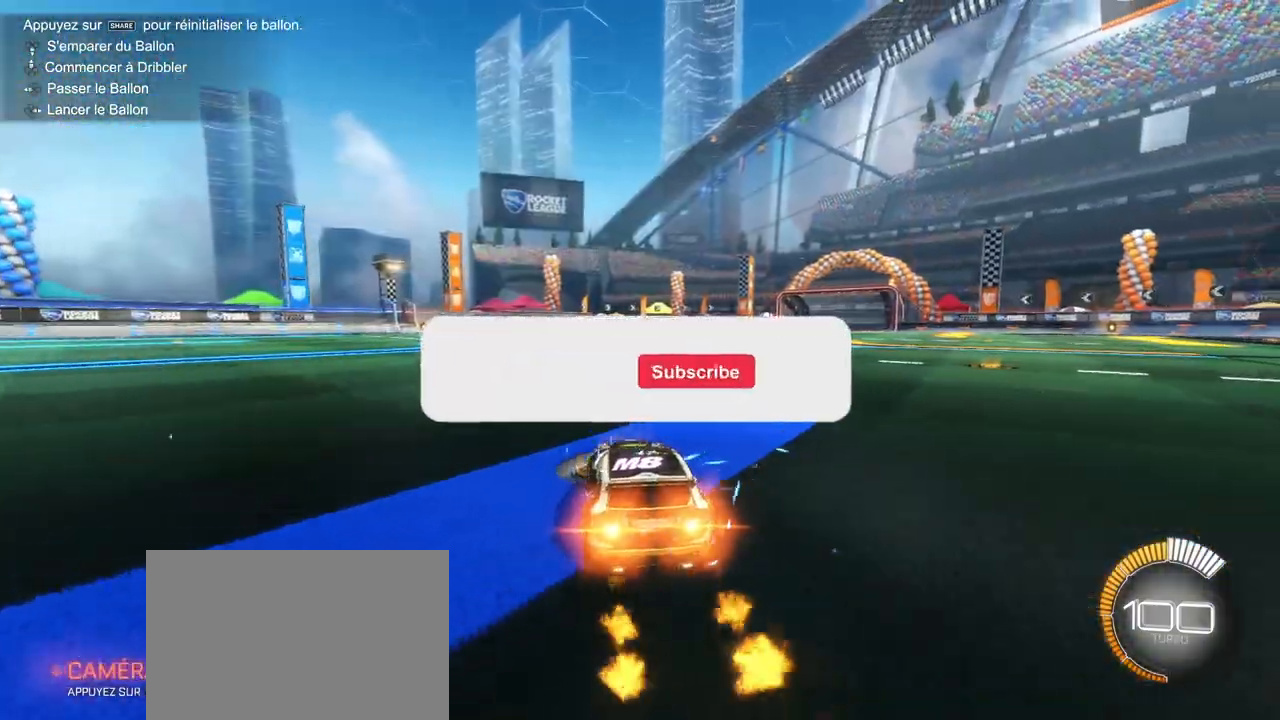
{"buttons": ["R2"], "left_stick": "center", "right_stick": "center", "events": [[33, "left_stick", "center"], [133, "TRIANGLE", "down"], [150, "left_stick", "left"], [300, "TRIANGLE", "up"], [317, "left_stick", "center"], [483, "R1", "up"]]}